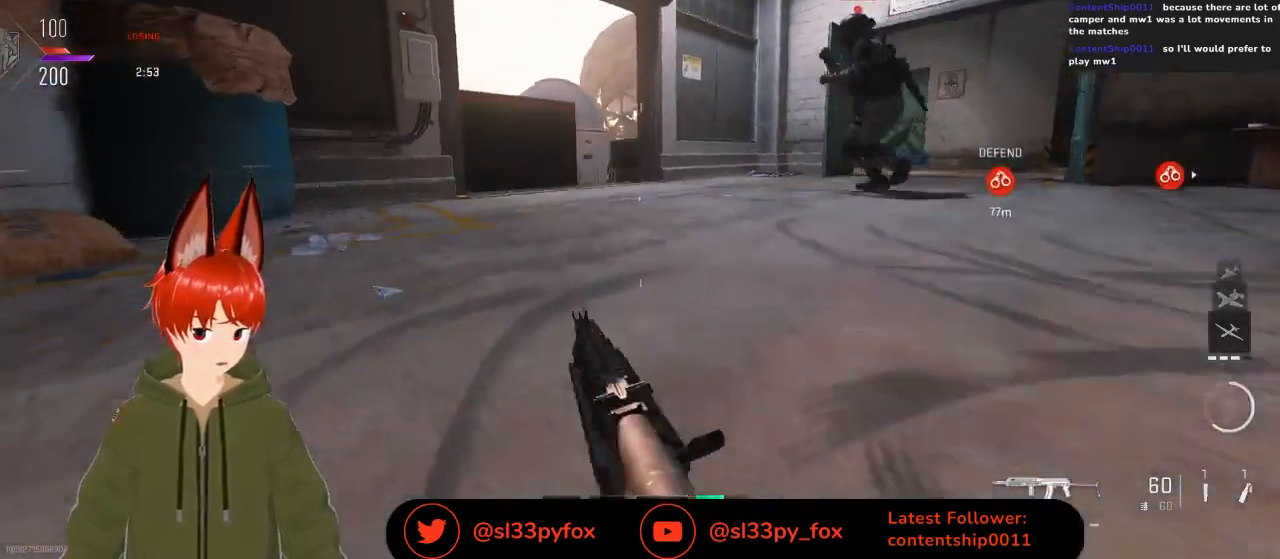
Gameplay with a controller (Xbox layout); each line is a JSON object with the inputs held at the frame after it. "events" lists button and stick changes between this image and that frame as [ms after this image, input, new state], when the widget could be followed in between.
{"buttons": ["L2"], "left_stick": "center", "right_stick": "up-left", "events": [[100, "left_stick", "center"], [267, "right_stick", "up-left"]]}
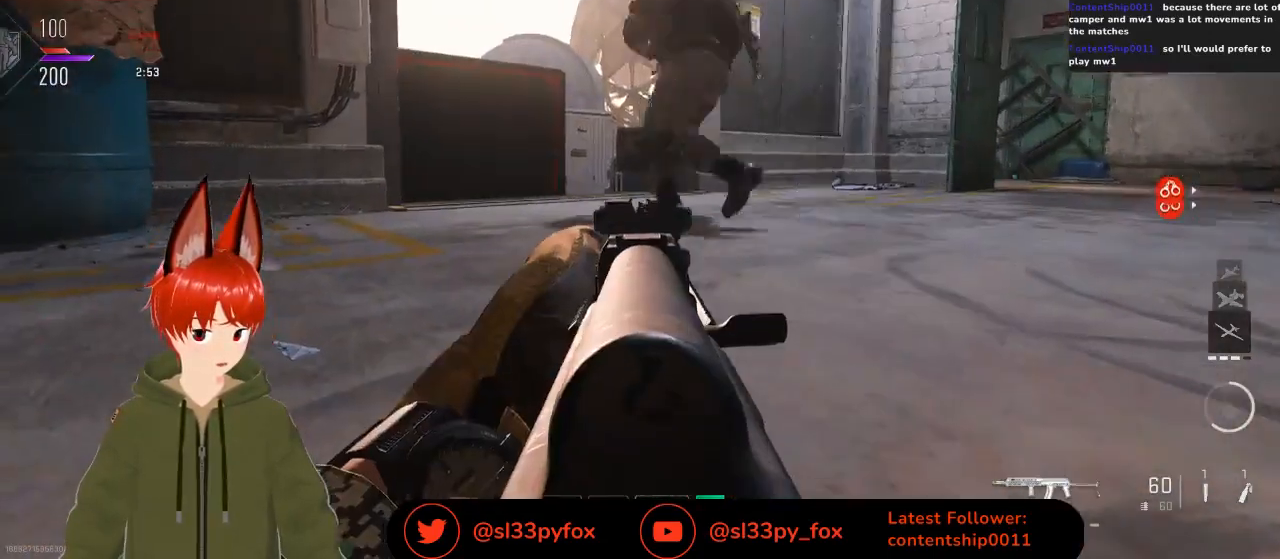
{"buttons": ["L2"], "left_stick": "center", "right_stick": "down-left", "events": [[400, "right_stick", "down-left"]]}
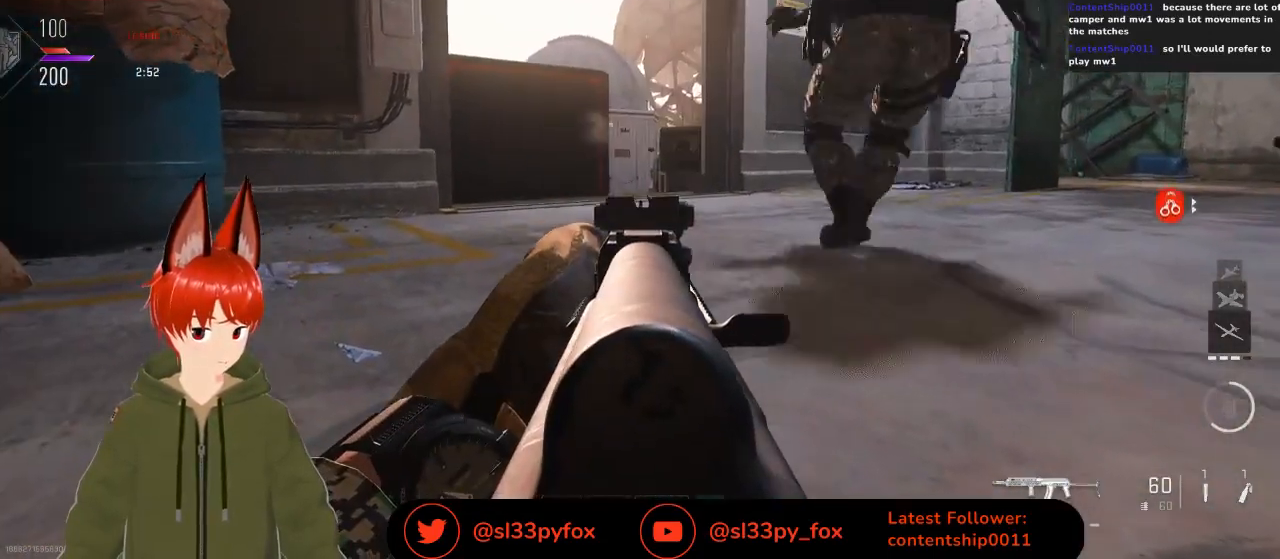
{"buttons": ["L2"], "left_stick": "center", "right_stick": "down-left", "events": [[67, "right_stick", "center"], [200, "right_stick", "up"], [367, "right_stick", "center"], [467, "right_stick", "down-left"]]}
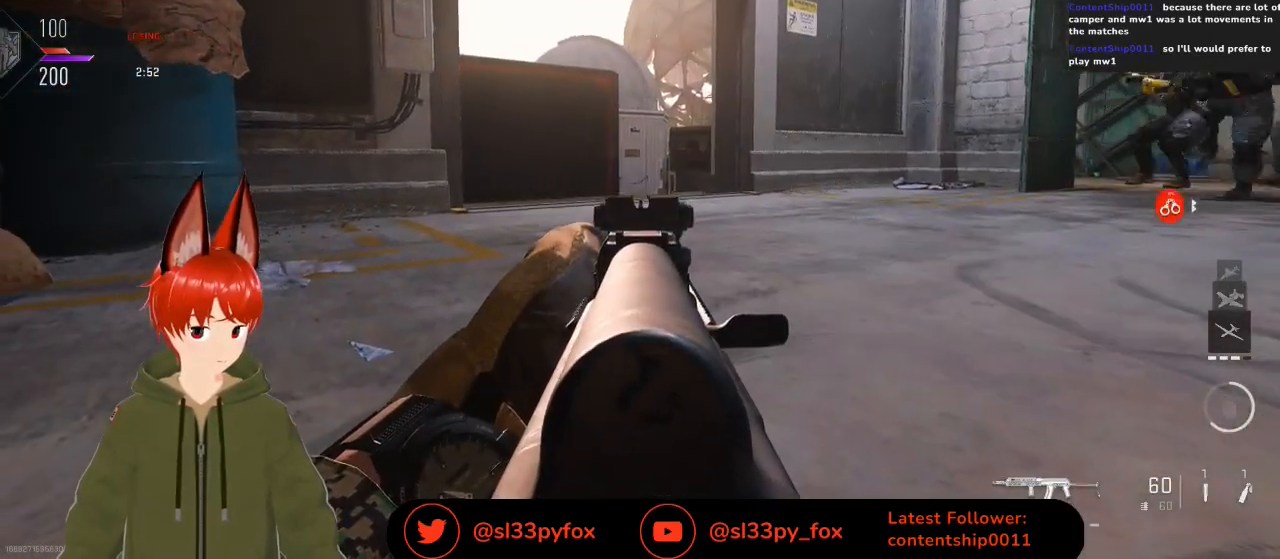
{"buttons": ["L2"], "left_stick": "center", "right_stick": "center", "events": [[100, "right_stick", "center"], [267, "R3", "down"], [400, "R3", "up"]]}
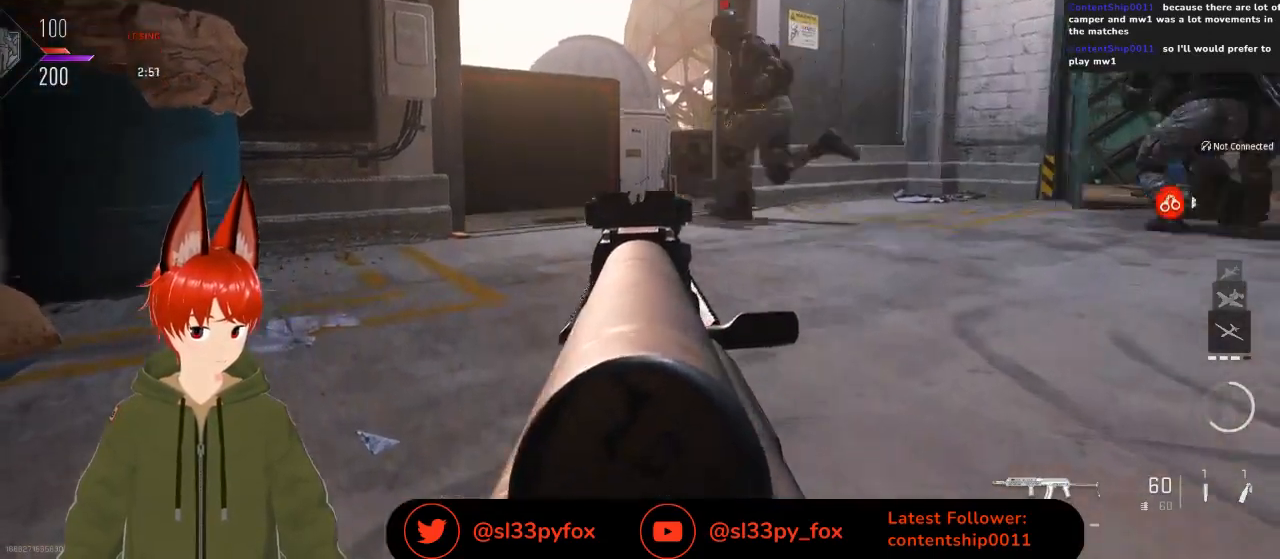
{"buttons": ["L2"], "left_stick": "left", "right_stick": "center", "events": [[33, "right_stick", "down"], [100, "left_stick", "left"], [333, "right_stick", "center"]]}
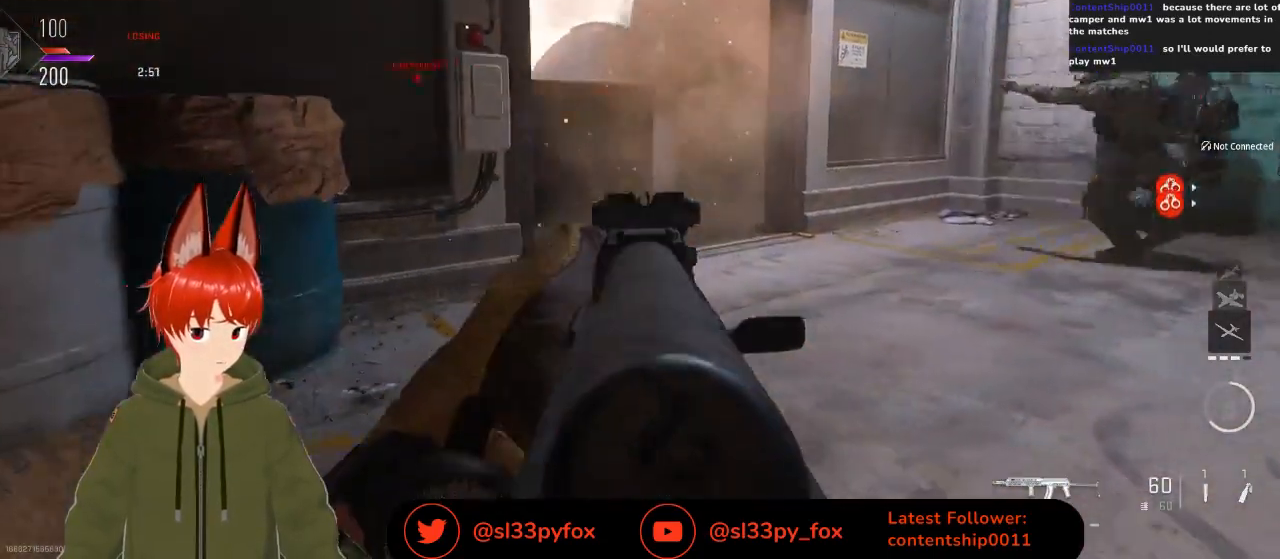
{"buttons": ["L2"], "left_stick": "up-left", "right_stick": "center", "events": [[67, "right_stick", "down-right"], [167, "left_stick", "up-left"], [333, "right_stick", "center"]]}
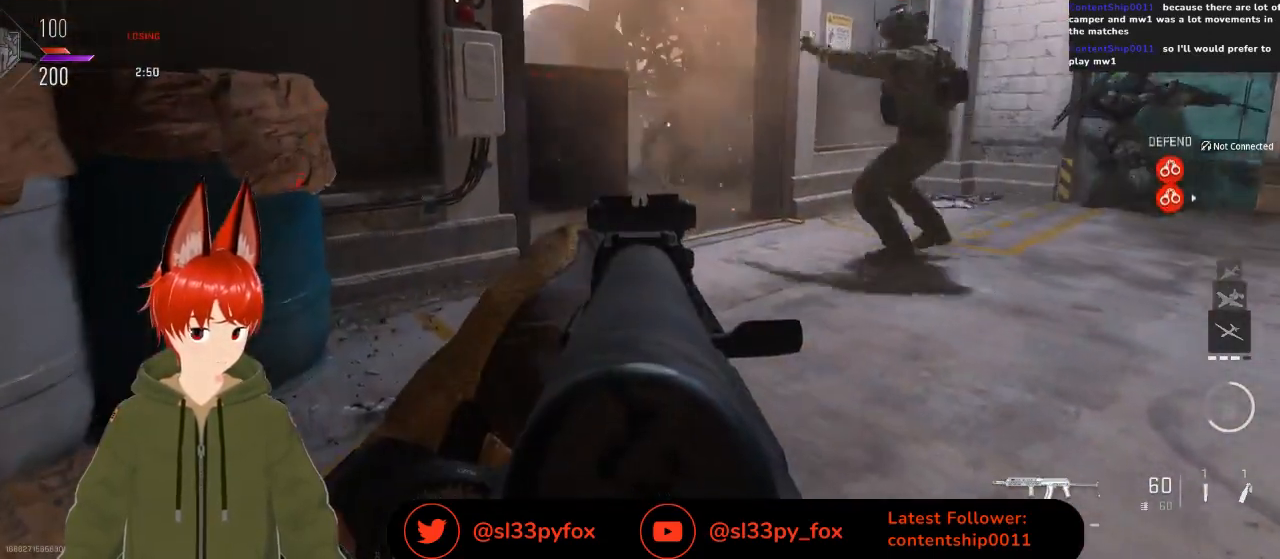
{"buttons": ["L2"], "left_stick": "up-left", "right_stick": "center", "events": []}
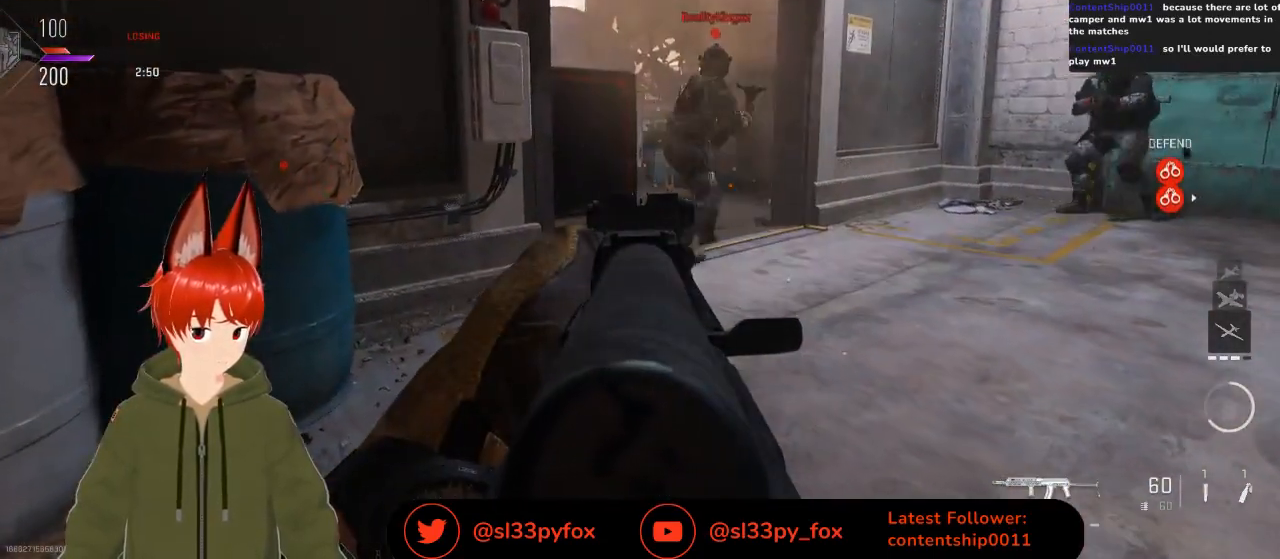
{"buttons": ["L2"], "left_stick": "up-left", "right_stick": "center", "events": [[300, "left_stick", "center"], [433, "left_stick", "up-left"]]}
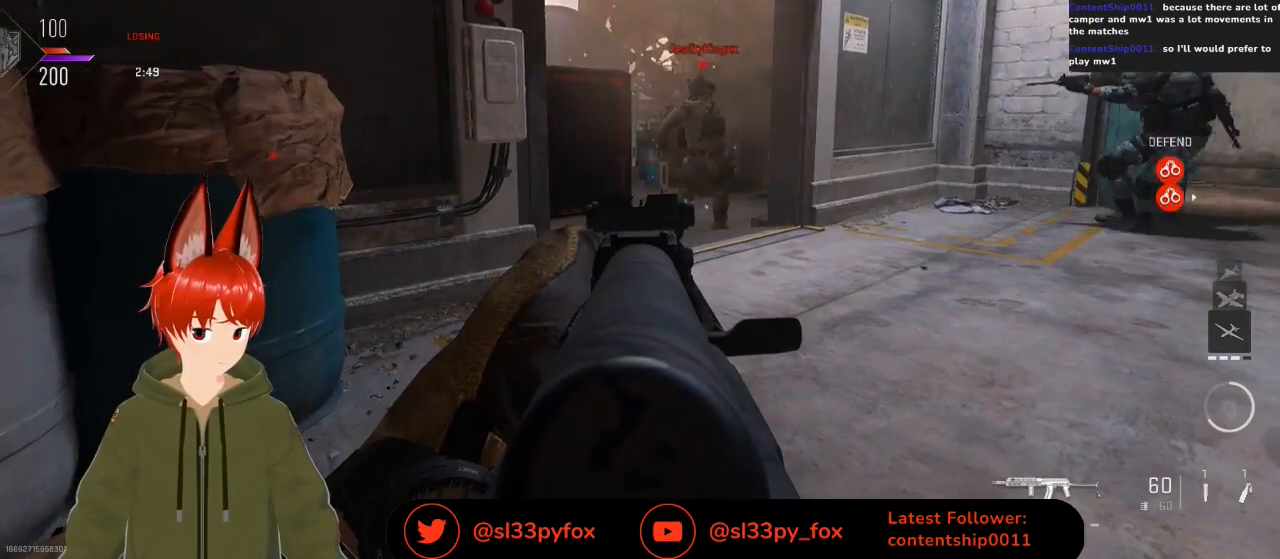
{"buttons": ["L2"], "left_stick": "up", "right_stick": "center", "events": [[167, "left_stick", "up"]]}
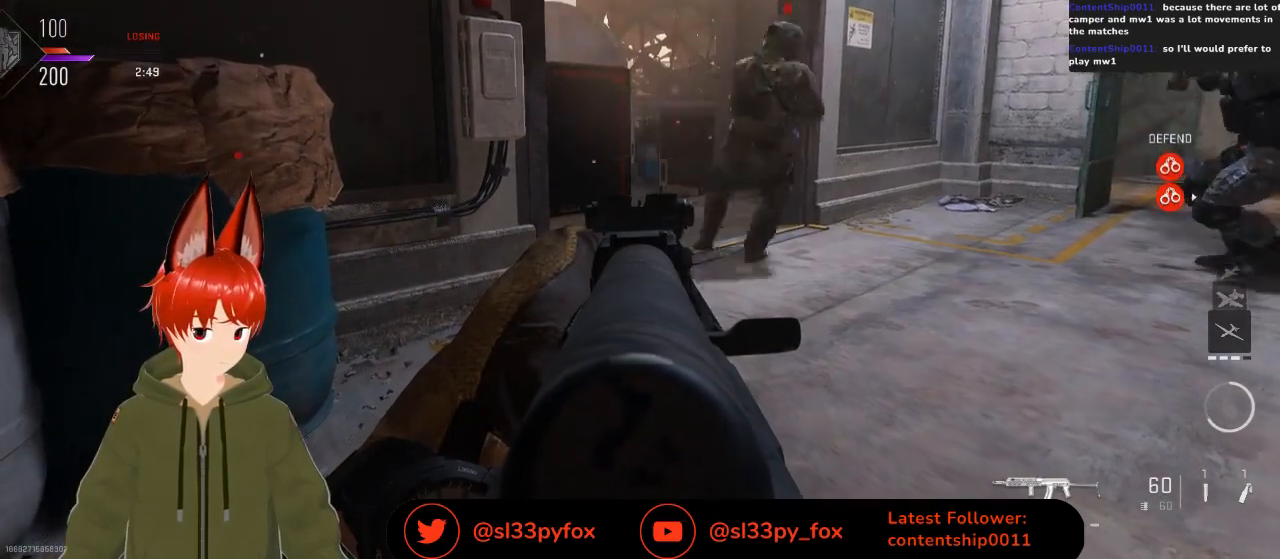
{"buttons": ["L2"], "left_stick": "center", "right_stick": "center", "events": [[133, "left_stick", "center"], [267, "left_stick", "left"], [367, "left_stick", "center"]]}
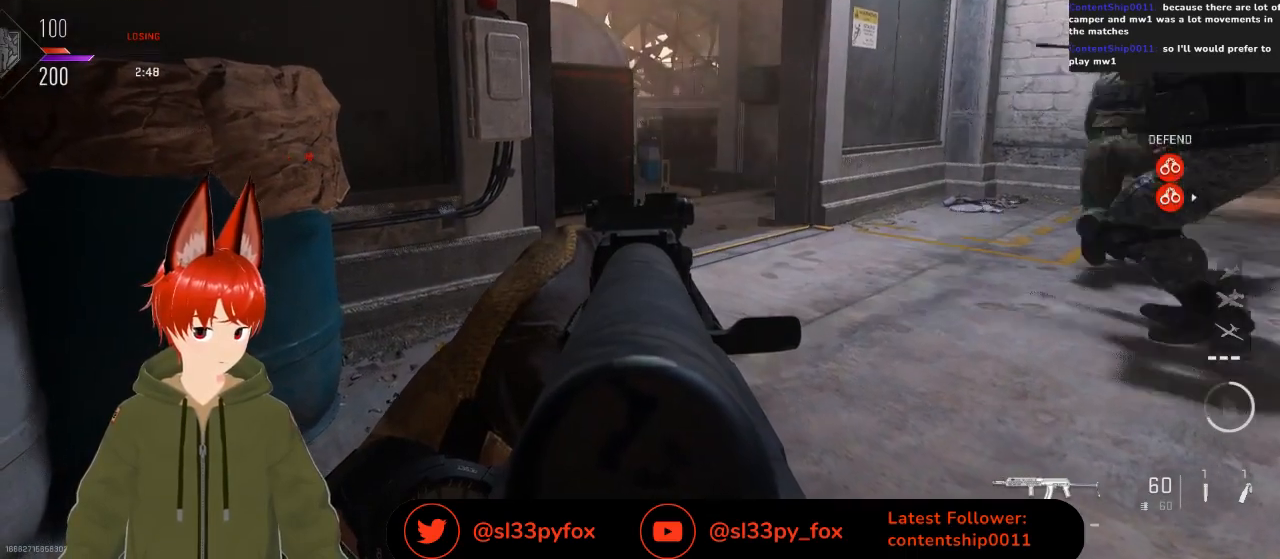
{"buttons": ["L2"], "left_stick": "center", "right_stick": "center", "events": []}
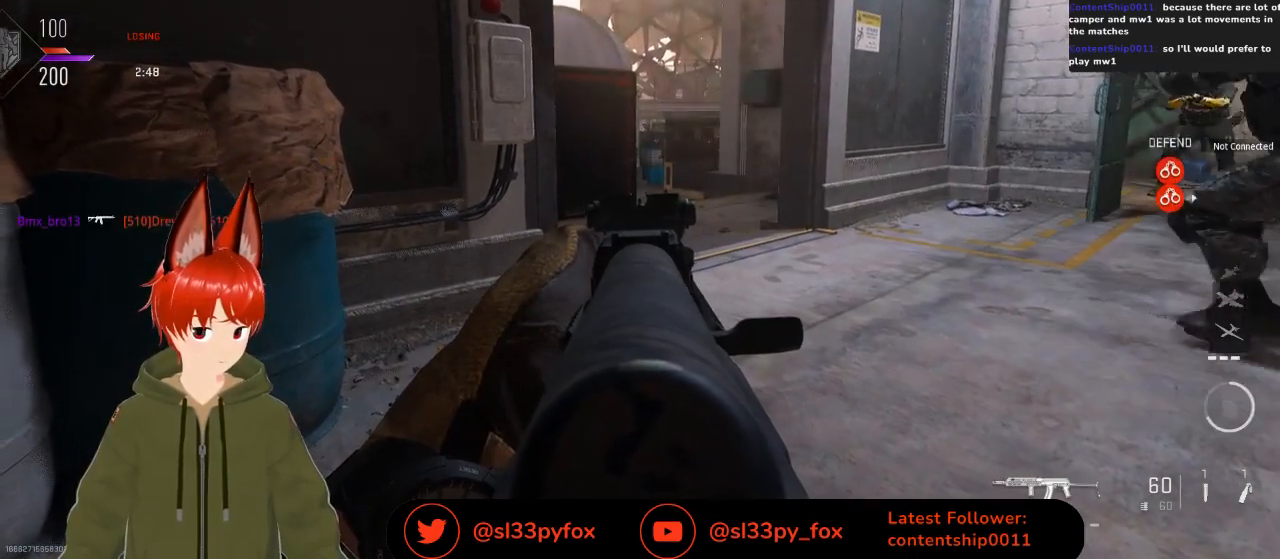
{"buttons": ["L2"], "left_stick": "up-right", "right_stick": "up-right", "events": [[400, "right_stick", "up-right"], [467, "left_stick", "up-right"]]}
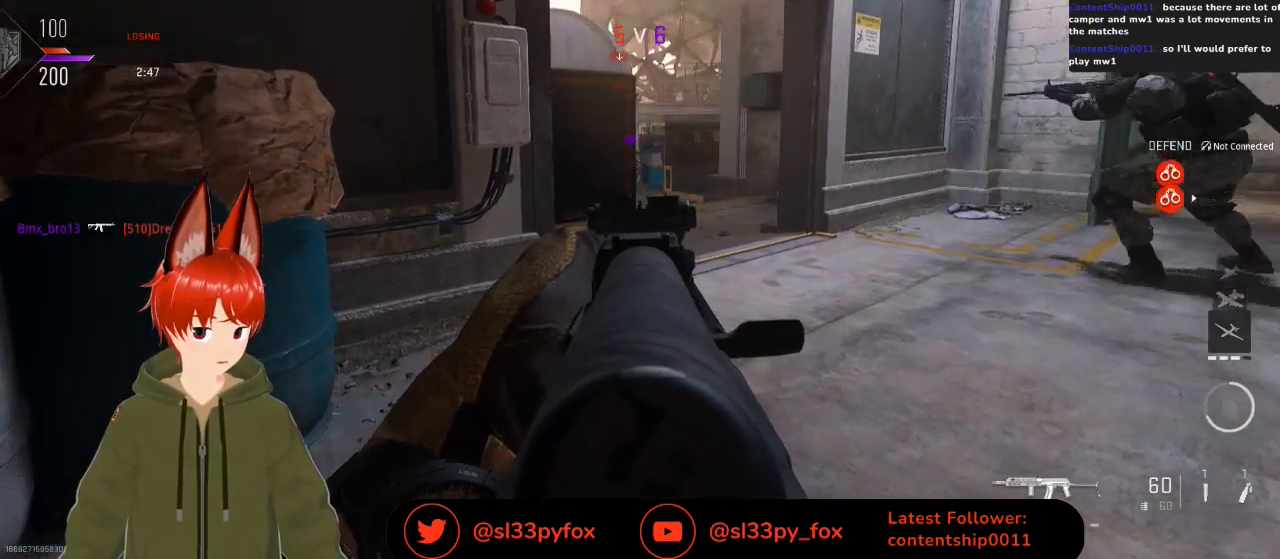
{"buttons": ["L2", "R2"], "left_stick": "right", "right_stick": "center", "events": [[33, "R2", "down"], [33, "right_stick", "up"], [67, "left_stick", "center"], [133, "left_stick", "right"], [333, "right_stick", "center"]]}
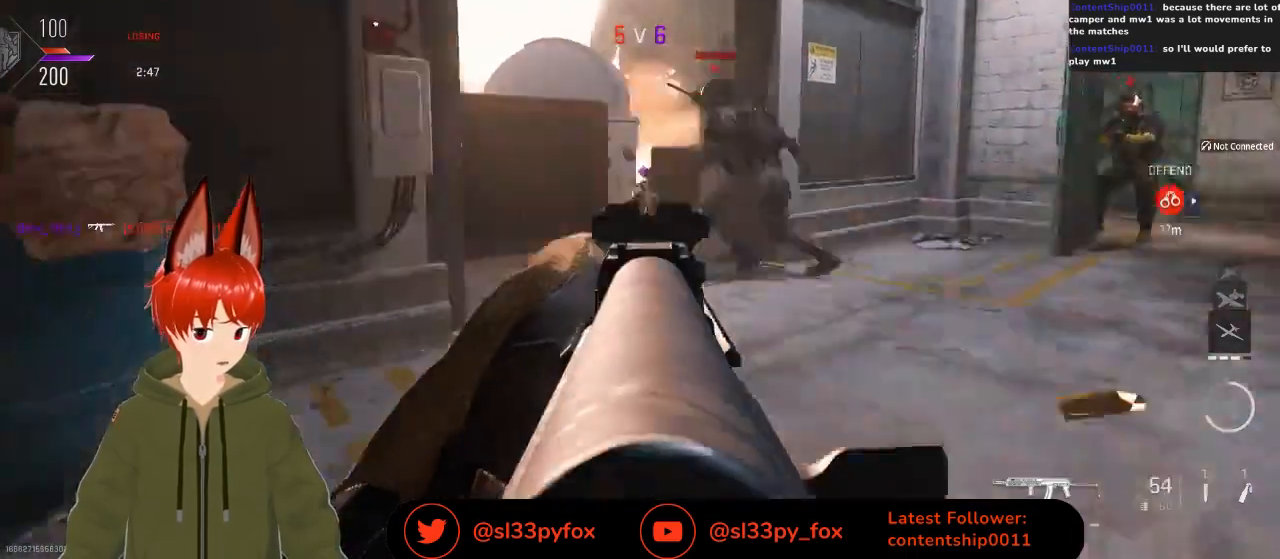
{"buttons": ["L2", "R2"], "left_stick": "right", "right_stick": "center", "events": [[67, "left_stick", "center"], [300, "left_stick", "right"], [367, "left_stick", "center"], [467, "left_stick", "right"]]}
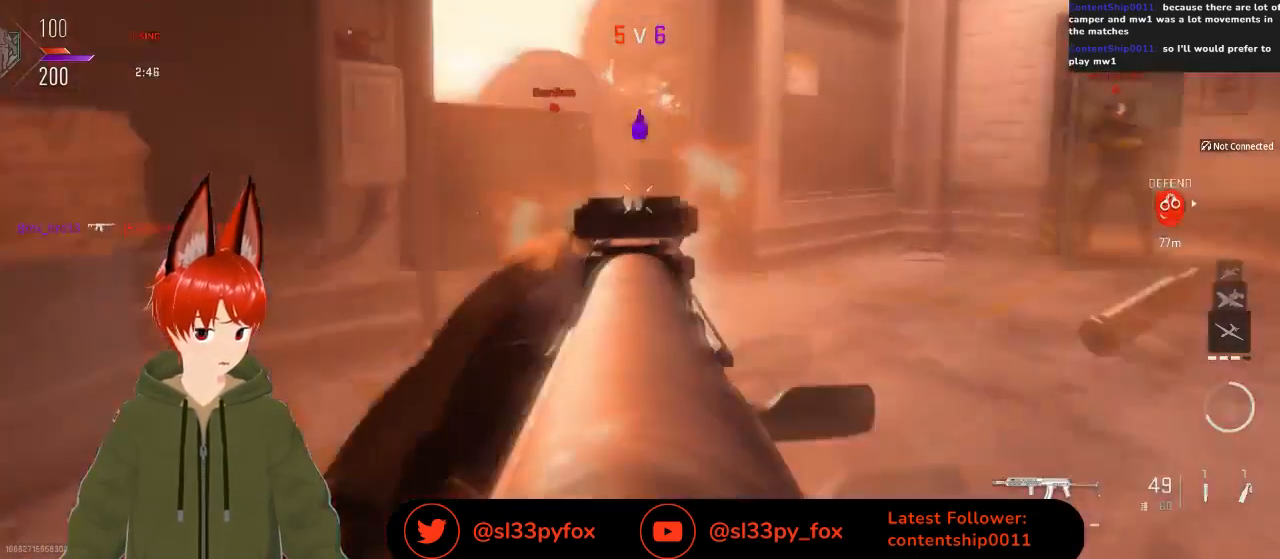
{"buttons": [], "left_stick": "up-right", "right_stick": "down-right", "events": [[267, "right_stick", "down"], [467, "L2", "up"], [467, "R2", "up"], [500, "left_stick", "up-right"], [500, "right_stick", "down-right"]]}
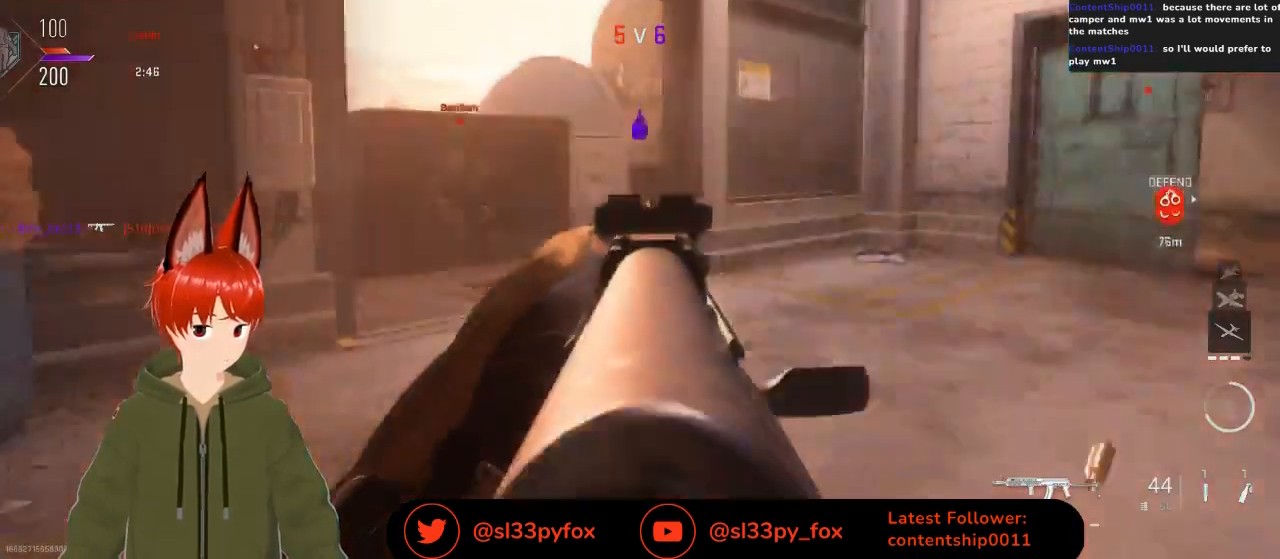
{"buttons": [], "left_stick": "up", "right_stick": "center", "events": [[33, "right_stick", "right"], [100, "left_stick", "up"], [200, "right_stick", "center"], [333, "A", "down"], [433, "A", "up"]]}
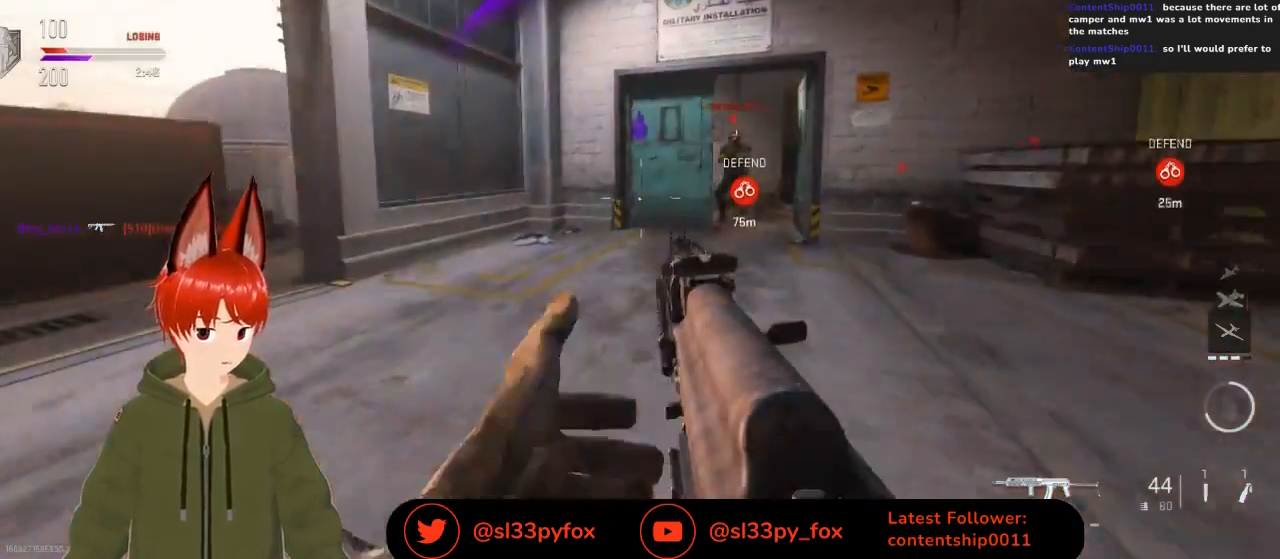
{"buttons": [], "left_stick": "up-right", "right_stick": "center", "events": [[33, "left_stick", "up-right"]]}
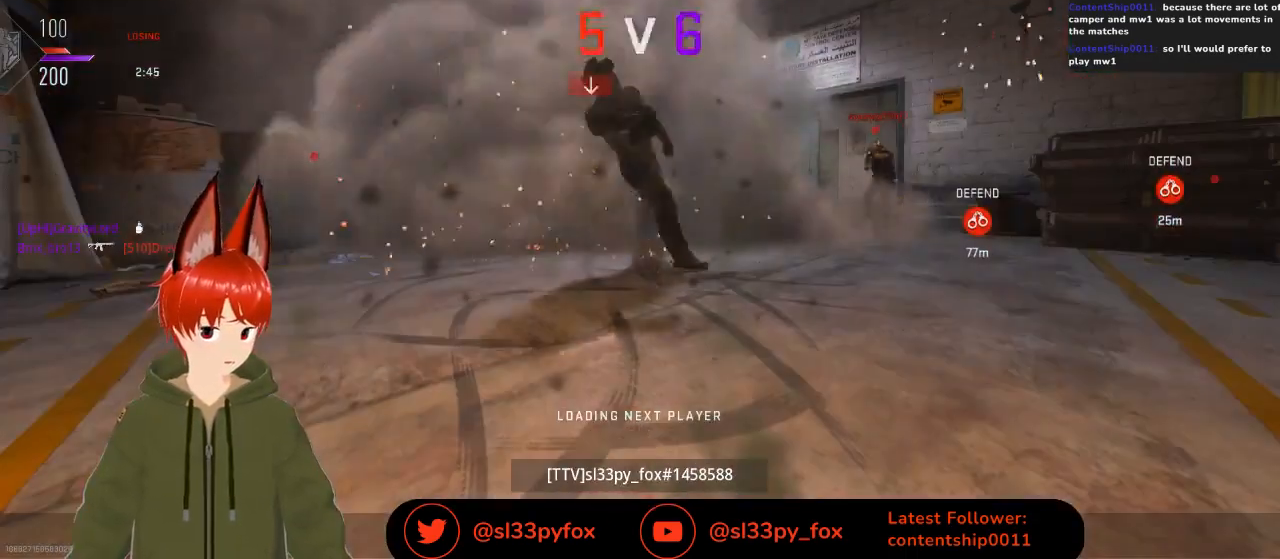
{"buttons": [], "left_stick": "center", "right_stick": "center", "events": [[267, "left_stick", "center"]]}